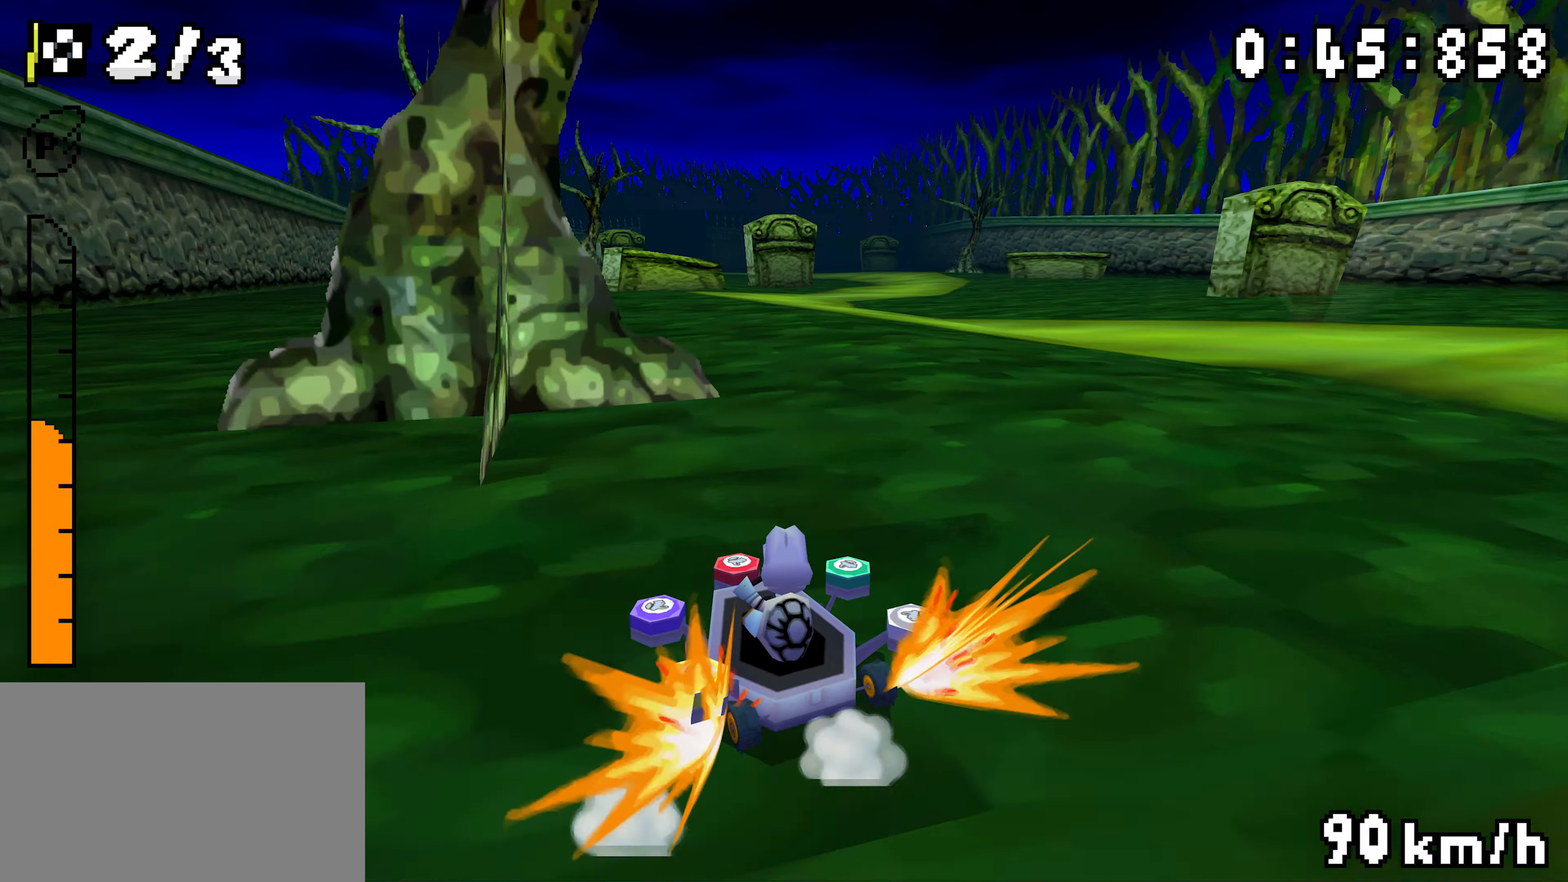
Gameplay with a controller (Nintendo layout); each line is a JSON object with the inputs held at the frame after it. "events" lists button and stick changes between this image and that frame as [ms after this image, input, new state], when the widget could be followed in between. Not read: L3 R3.
{"buttons": ["A", "R1", "DPAD_RIGHT"], "events": [[17, "DPAD_LEFT", "up"], [17, "R1", "down"], [34, "DPAD_RIGHT", "down"], [267, "DPAD_RIGHT", "up"], [300, "DPAD_LEFT", "down"], [450, "DPAD_LEFT", "up"], [484, "DPAD_RIGHT", "down"]]}
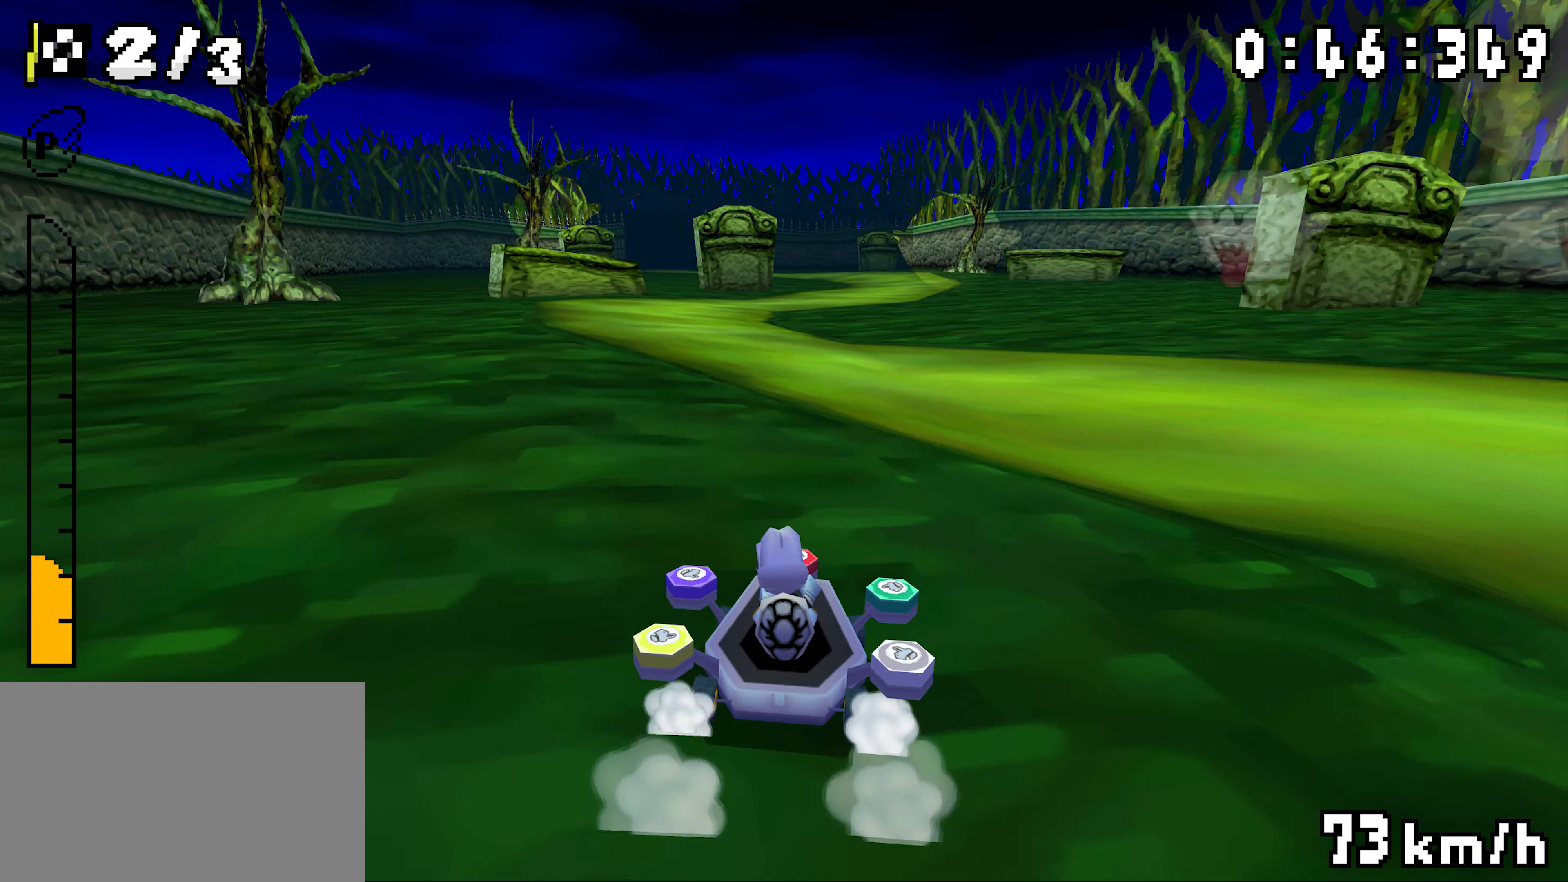
{"buttons": ["A", "R1", "DPAD_LEFT"], "events": [[117, "DPAD_RIGHT", "up"], [150, "DPAD_LEFT", "down"], [300, "DPAD_LEFT", "up"], [317, "DPAD_RIGHT", "down"], [367, "R1", "up"], [384, "DPAD_RIGHT", "up"], [417, "DPAD_LEFT", "down"], [417, "R1", "down"]]}
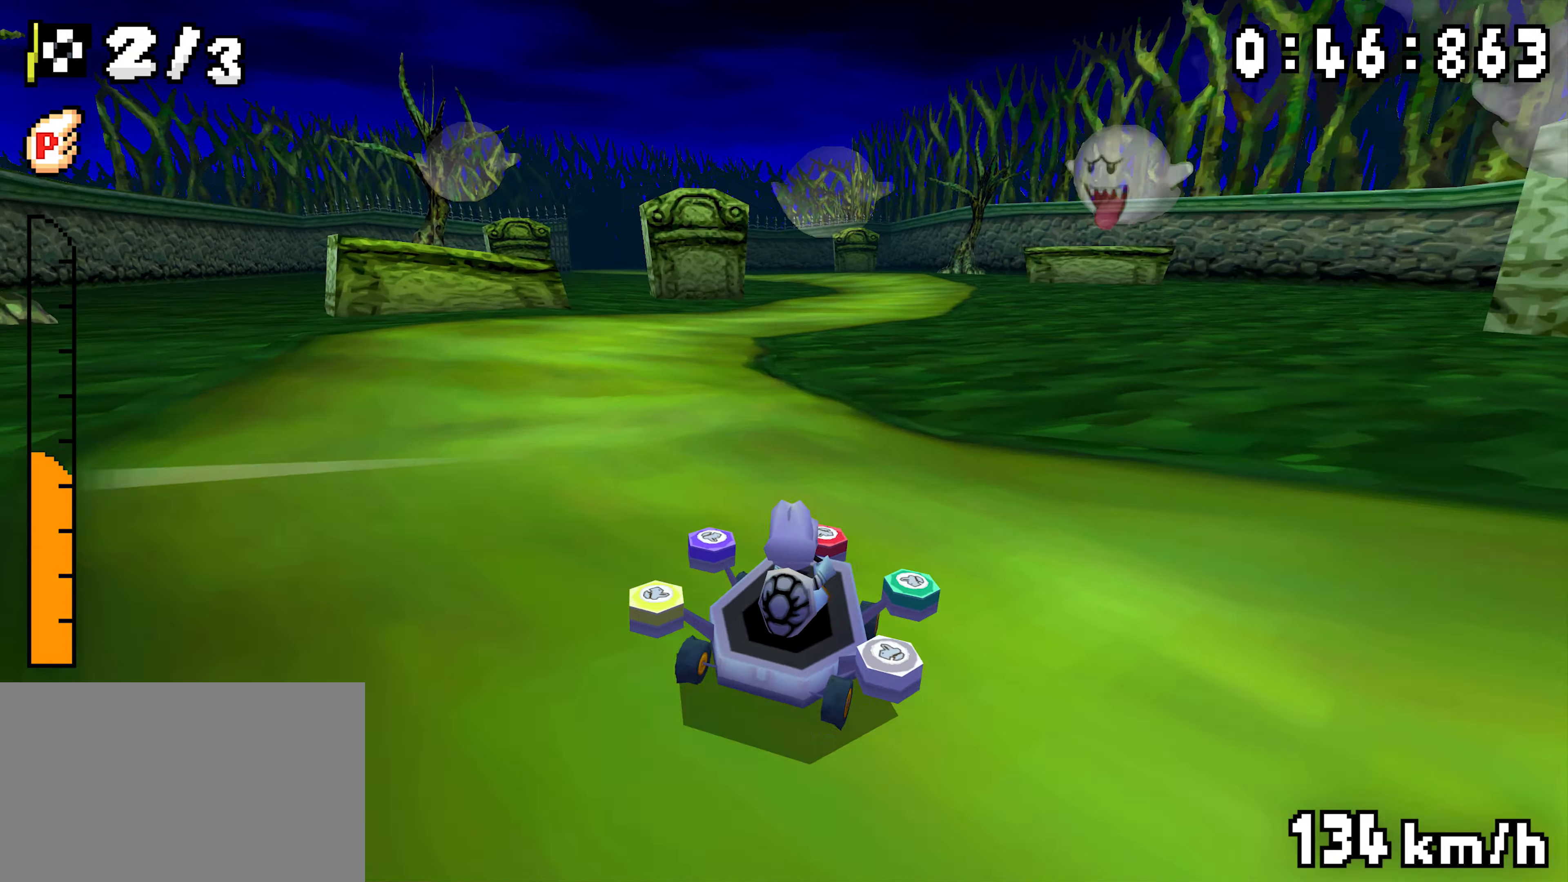
{"buttons": ["A", "R1", "DPAD_RIGHT"], "events": [[200, "DPAD_LEFT", "up"], [234, "DPAD_RIGHT", "down"]]}
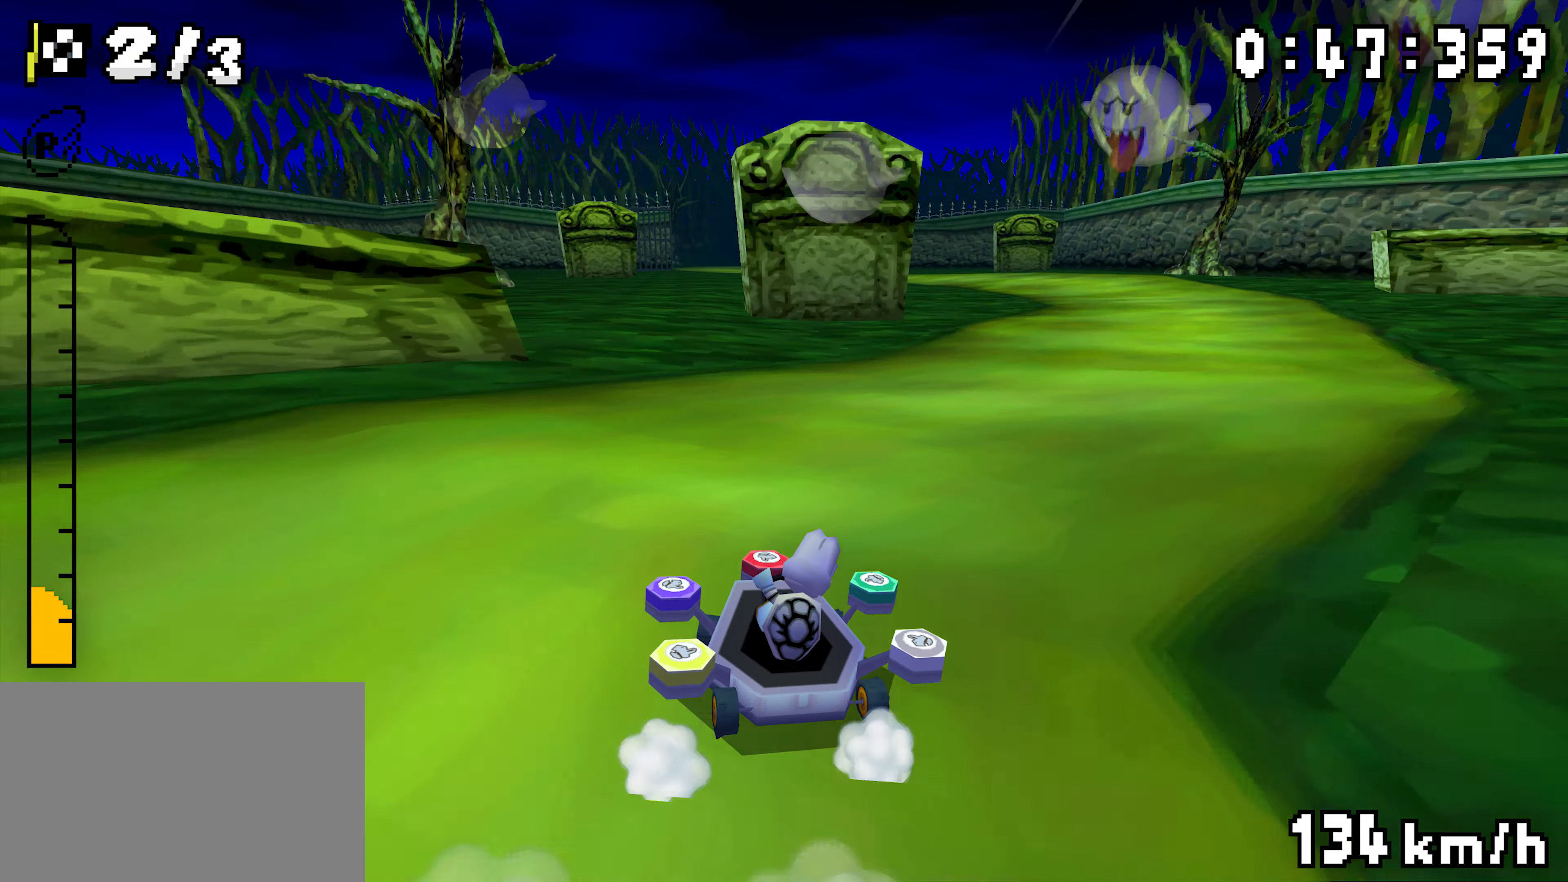
{"buttons": ["A", "DPAD_LEFT"], "events": [[67, "DPAD_RIGHT", "up"], [100, "DPAD_LEFT", "down"], [250, "DPAD_LEFT", "up"], [284, "DPAD_RIGHT", "down"], [417, "DPAD_RIGHT", "up"], [450, "DPAD_LEFT", "down"], [484, "R1", "up"]]}
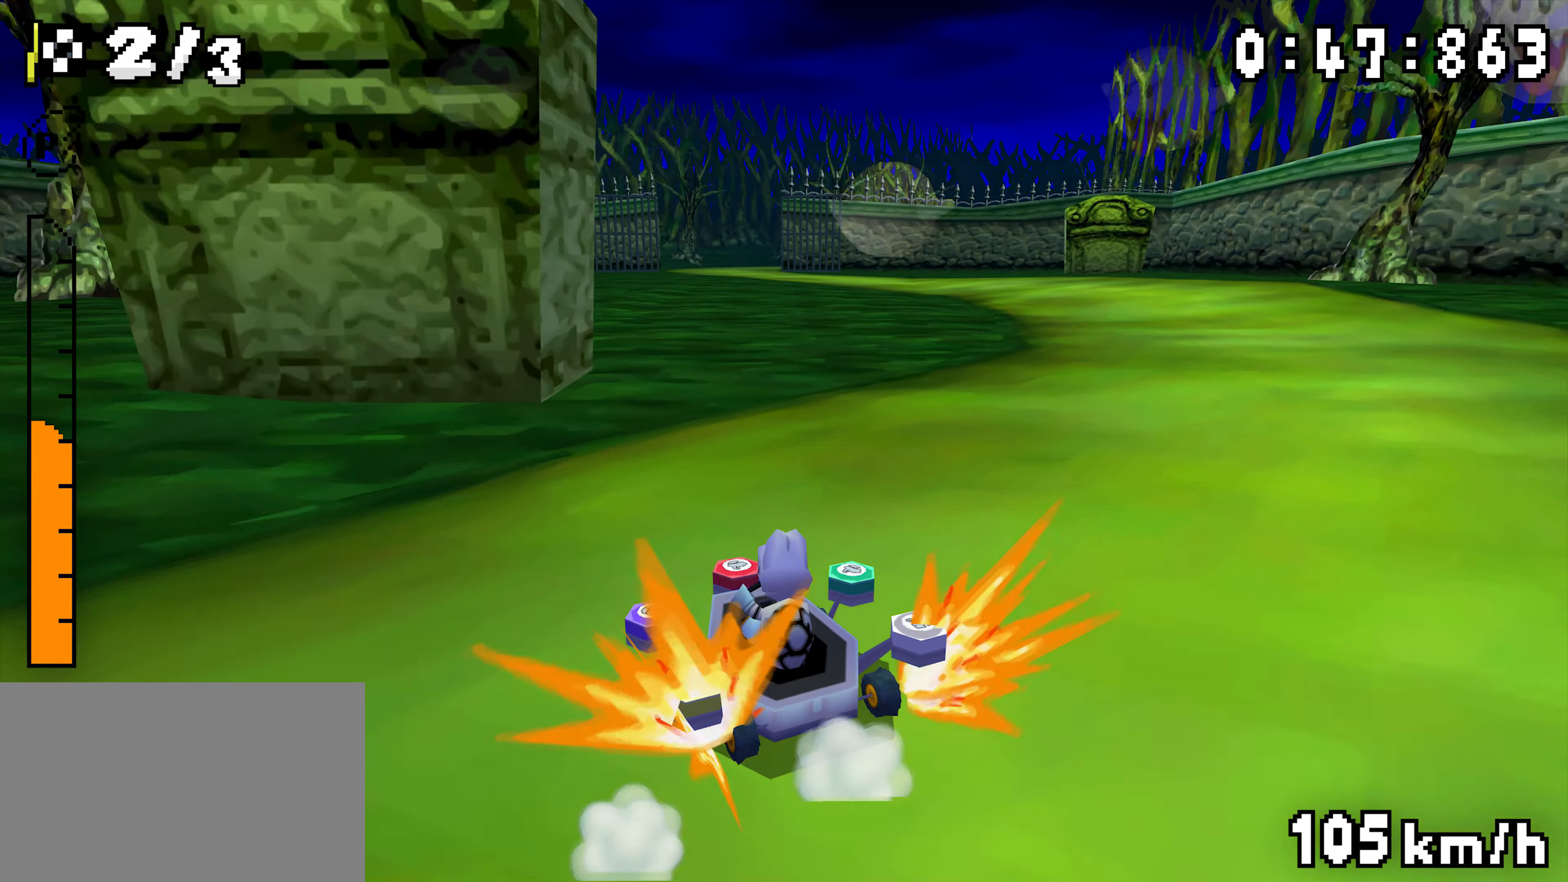
{"buttons": ["A", "R1", "DPAD_LEFT"], "events": [[34, "DPAD_LEFT", "up"], [34, "R1", "down"], [184, "DPAD_RIGHT", "down"], [317, "DPAD_RIGHT", "up"], [350, "DPAD_LEFT", "down"]]}
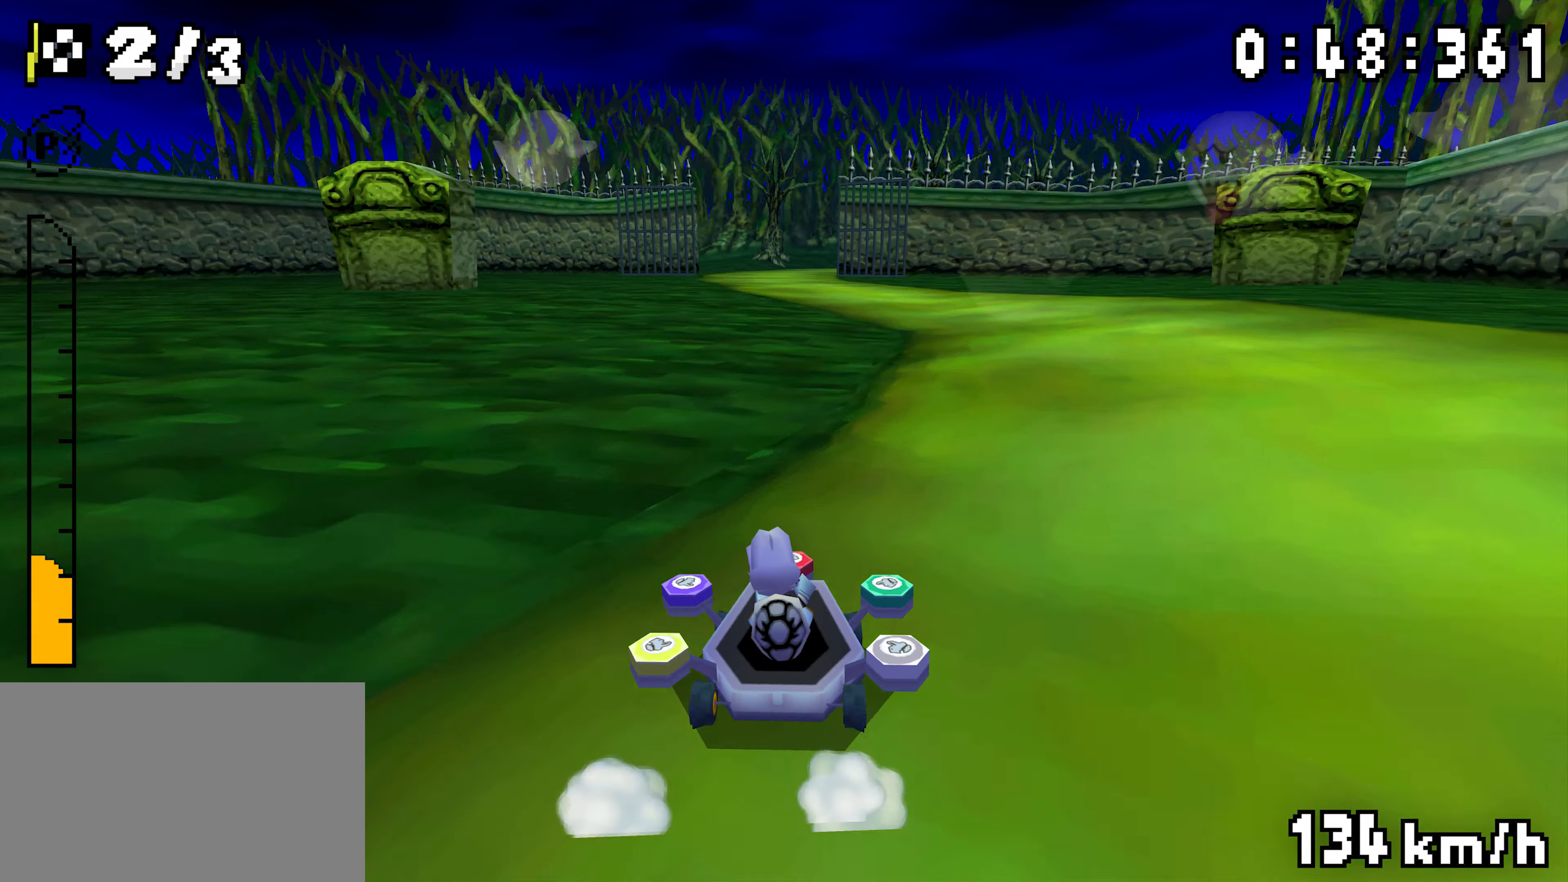
{"buttons": ["A"], "events": [[17, "DPAD_LEFT", "up"], [50, "DPAD_RIGHT", "down"], [200, "DPAD_RIGHT", "up"], [234, "DPAD_LEFT", "down"], [417, "DPAD_LEFT", "up"], [434, "DPAD_RIGHT", "down"], [467, "DPAD_RIGHT", "up"], [484, "R1", "up"]]}
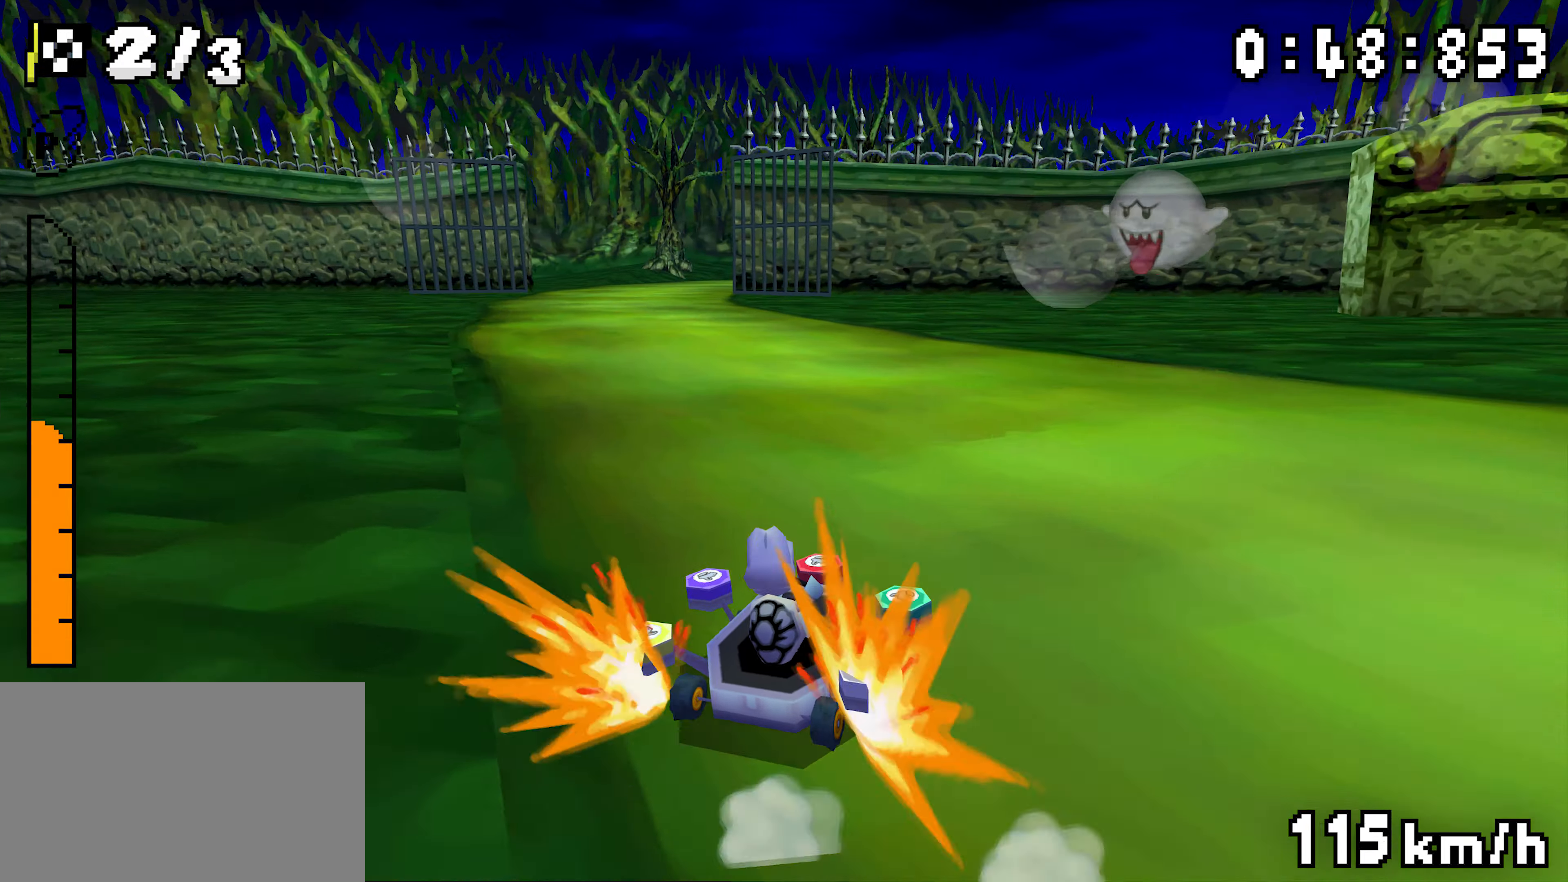
{"buttons": ["A", "R1", "DPAD_LEFT"], "events": [[34, "R1", "down"], [167, "DPAD_RIGHT", "down"], [284, "DPAD_RIGHT", "up"], [334, "DPAD_LEFT", "down"]]}